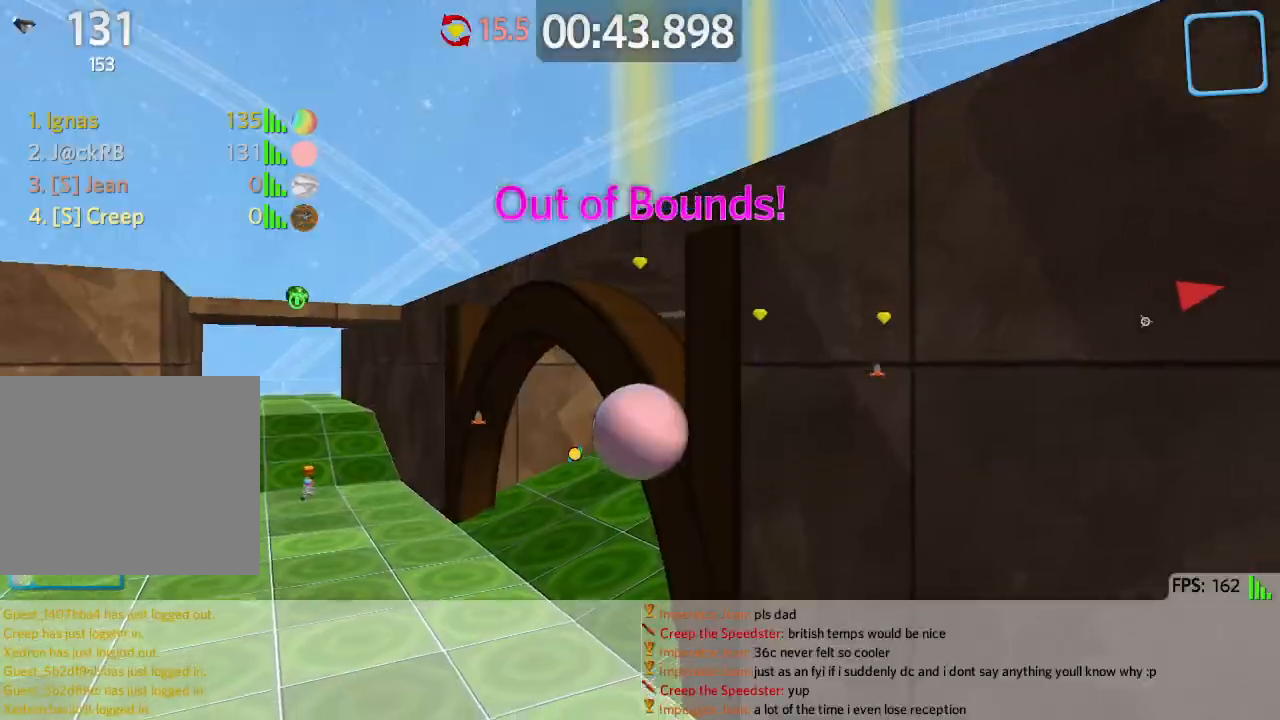
Gameplay with keyboard; each line is a JSON object with the keys held at the frame after it. "events" lists presses ("down") and releases ("up") of "a", "ctrl", "d", "e", "q", "s", "shift", "space" and "w" between this image and that frame as [ms after this image, input, new state], when the widget could be followed in between. No other keys are recorded. Mouse input is not recorded.
{"keys": ["w"], "events": [[233, "a", "down"], [467, "a", "up"]]}
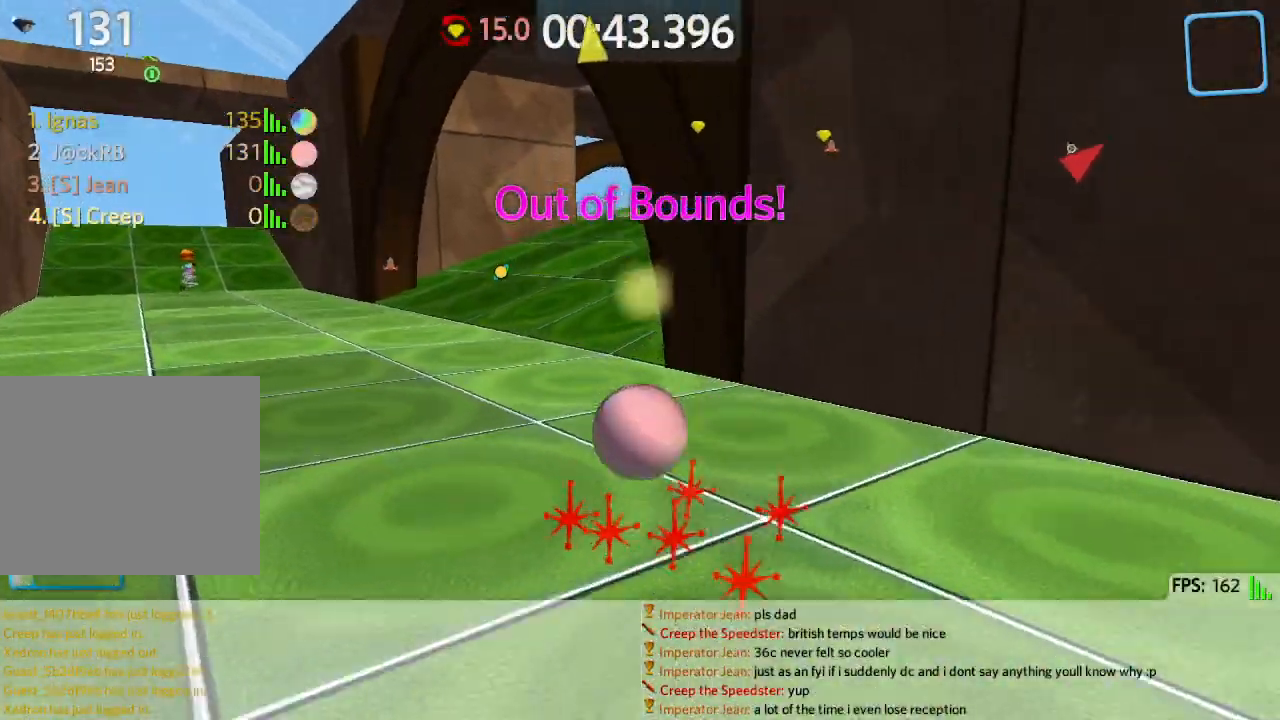
{"keys": ["d", "space", "w"], "events": [[83, "d", "down"], [467, "space", "down"]]}
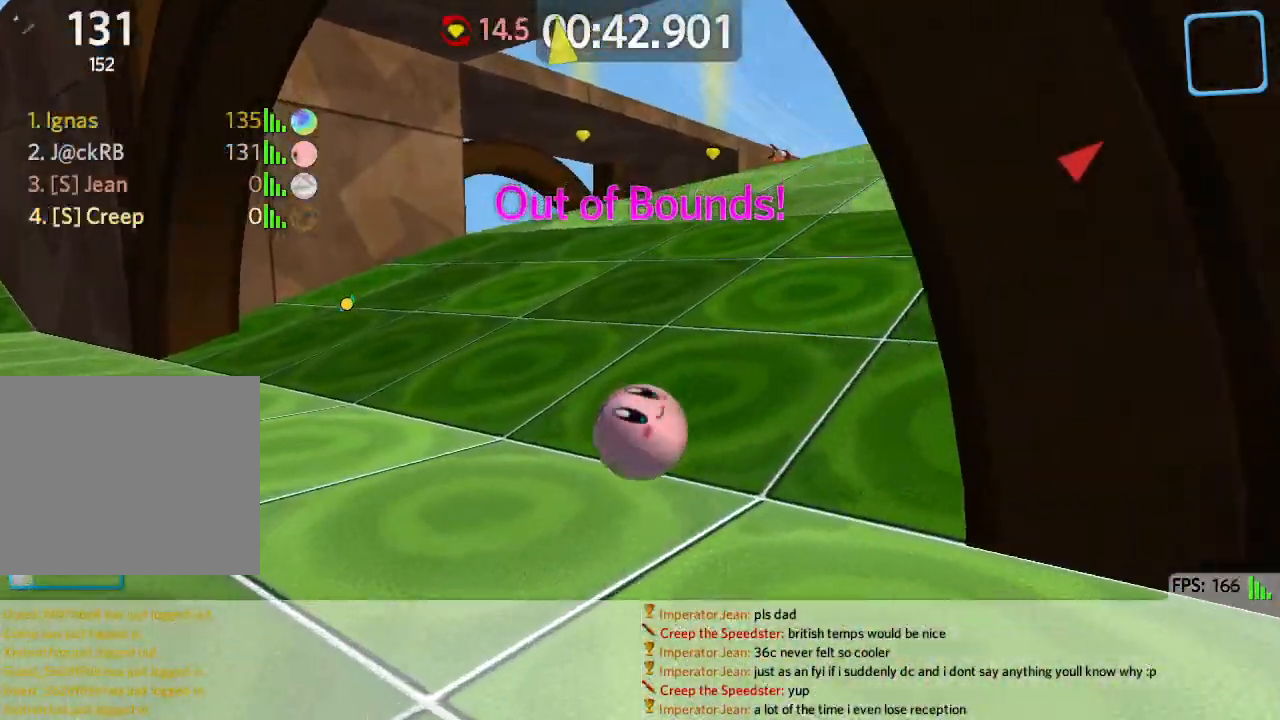
{"keys": ["d", "w"], "events": [[200, "space", "up"]]}
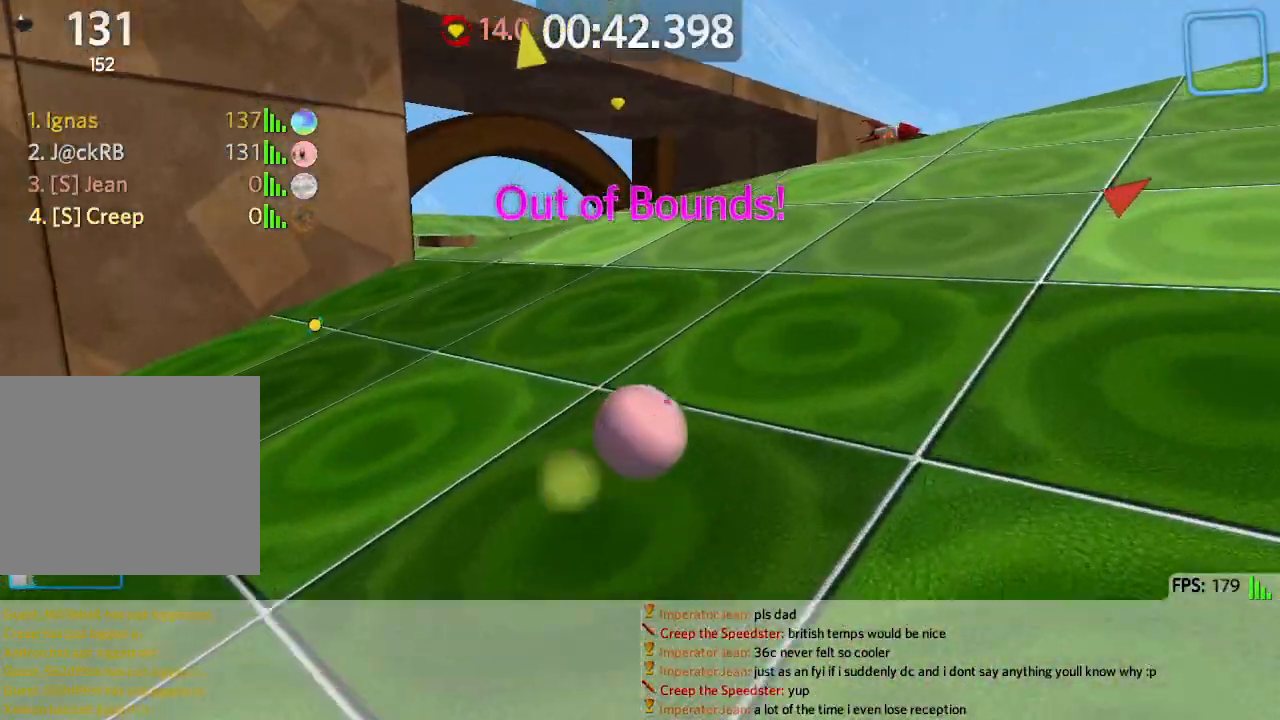
{"keys": ["d", "w"], "events": []}
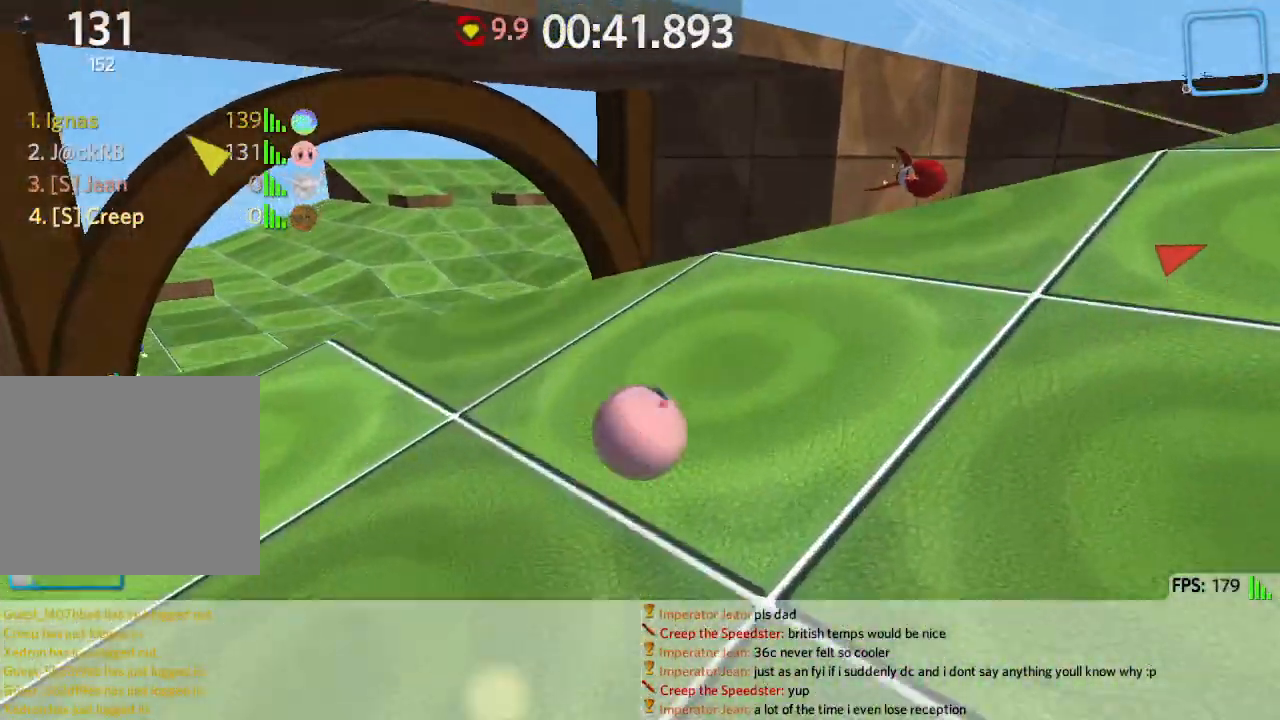
{"keys": ["d", "w"], "events": []}
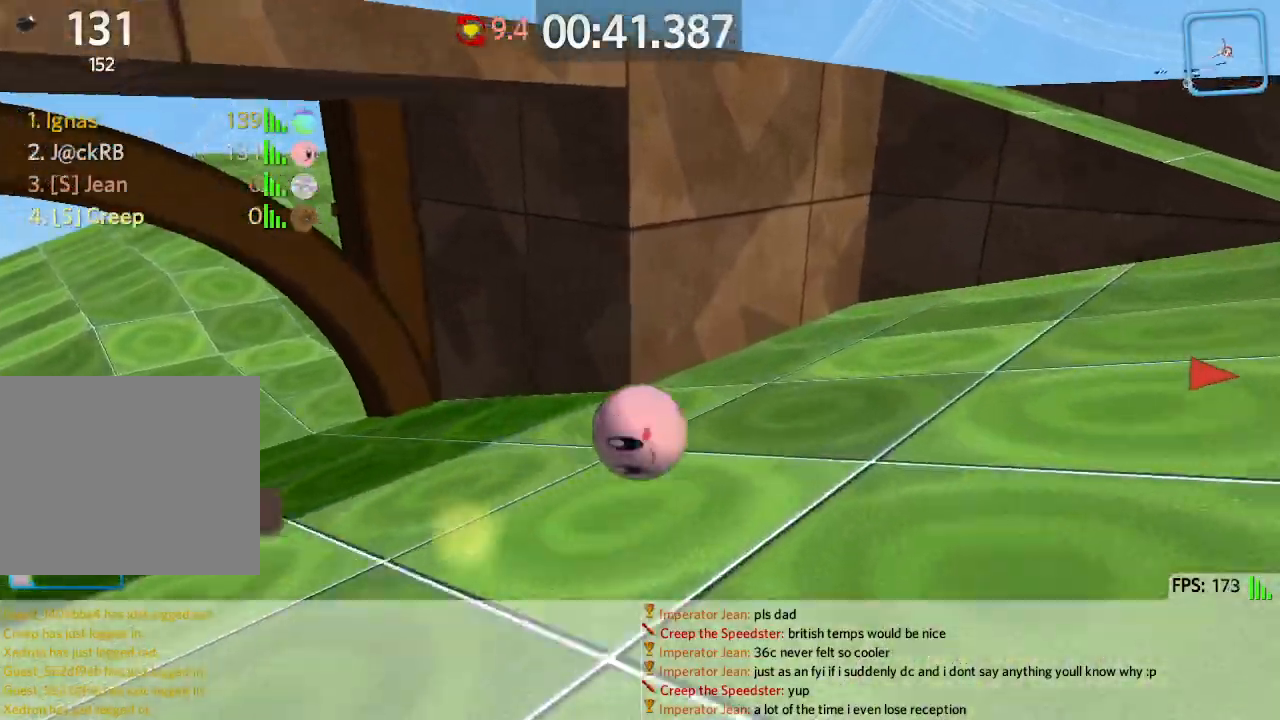
{"keys": ["d", "space", "w"], "events": [[500, "space", "down"]]}
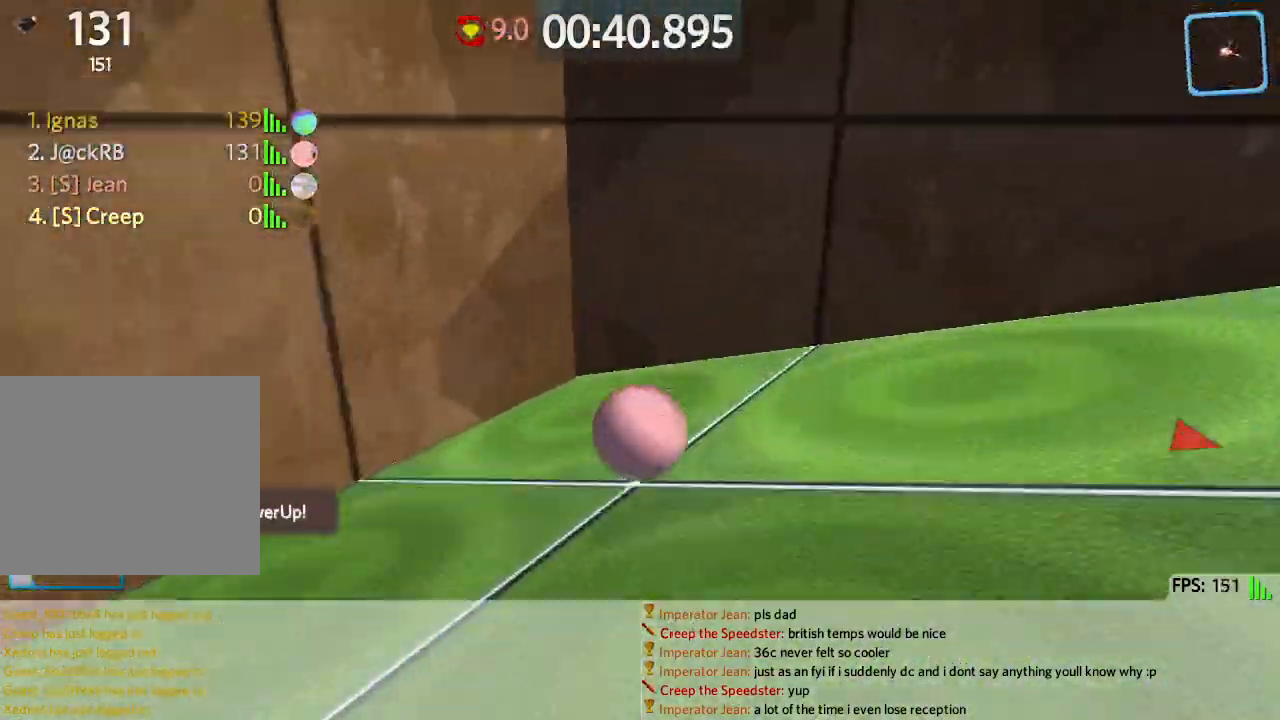
{"keys": ["w"], "events": [[100, "a", "down"], [133, "space", "up"], [150, "d", "up"], [467, "a", "up"]]}
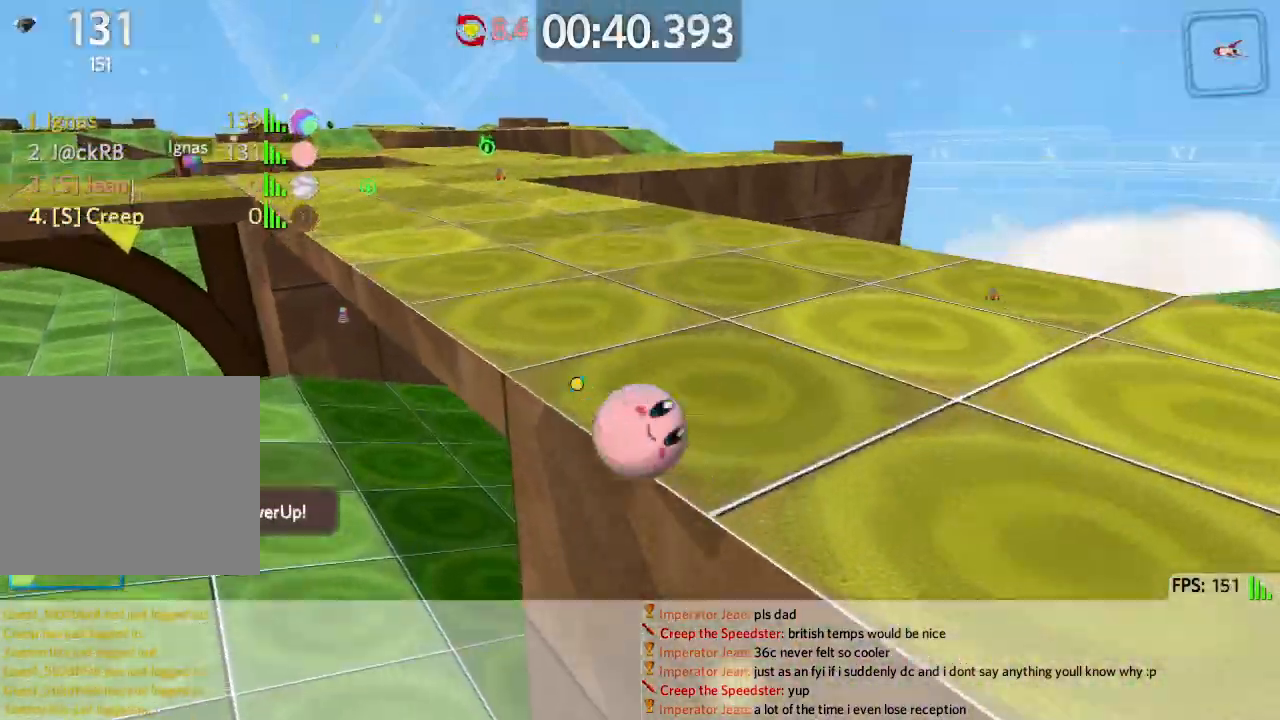
{"keys": ["a", "w"], "events": [[17, "d", "down"], [167, "d", "up"], [317, "a", "down"]]}
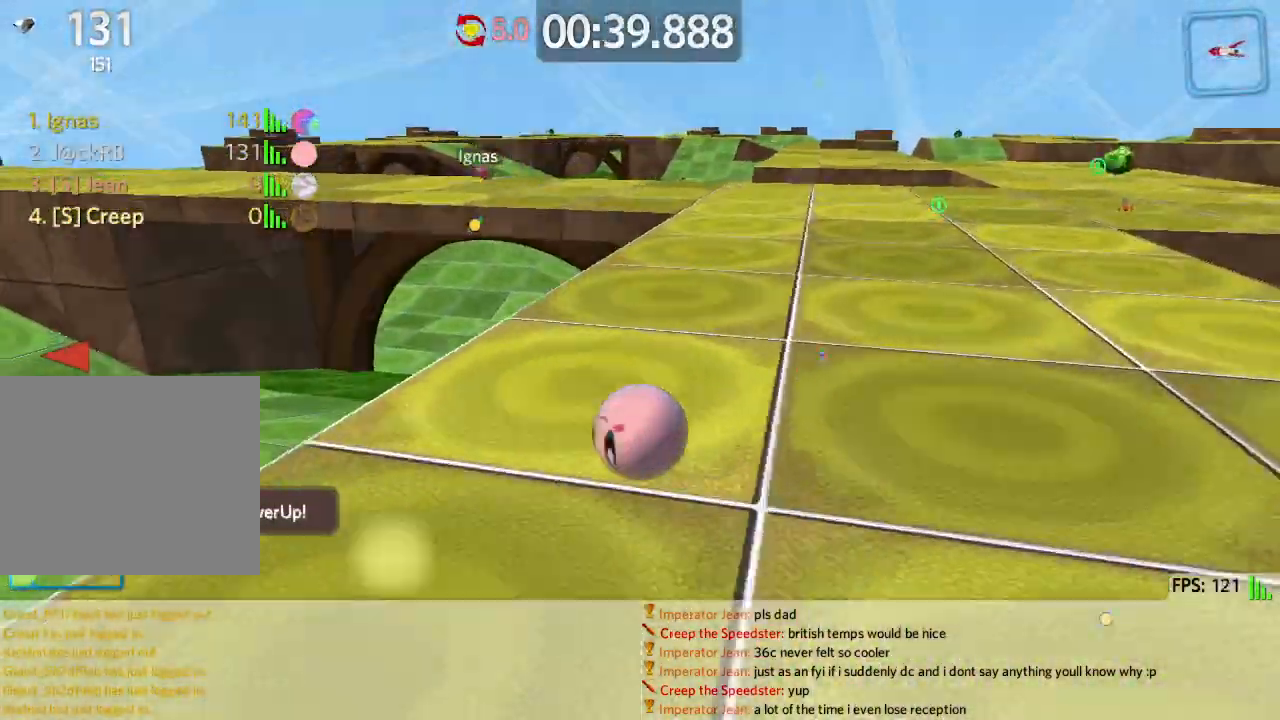
{"keys": ["a", "w"], "events": []}
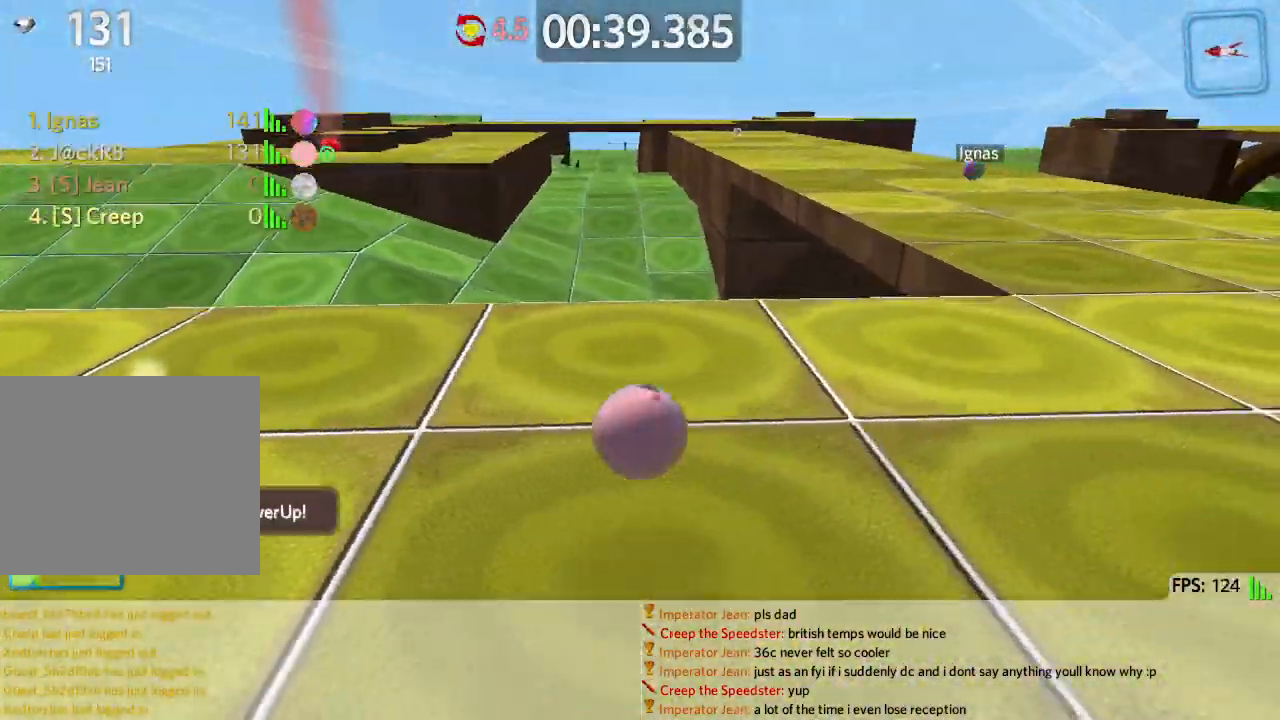
{"keys": ["a", "w"], "events": []}
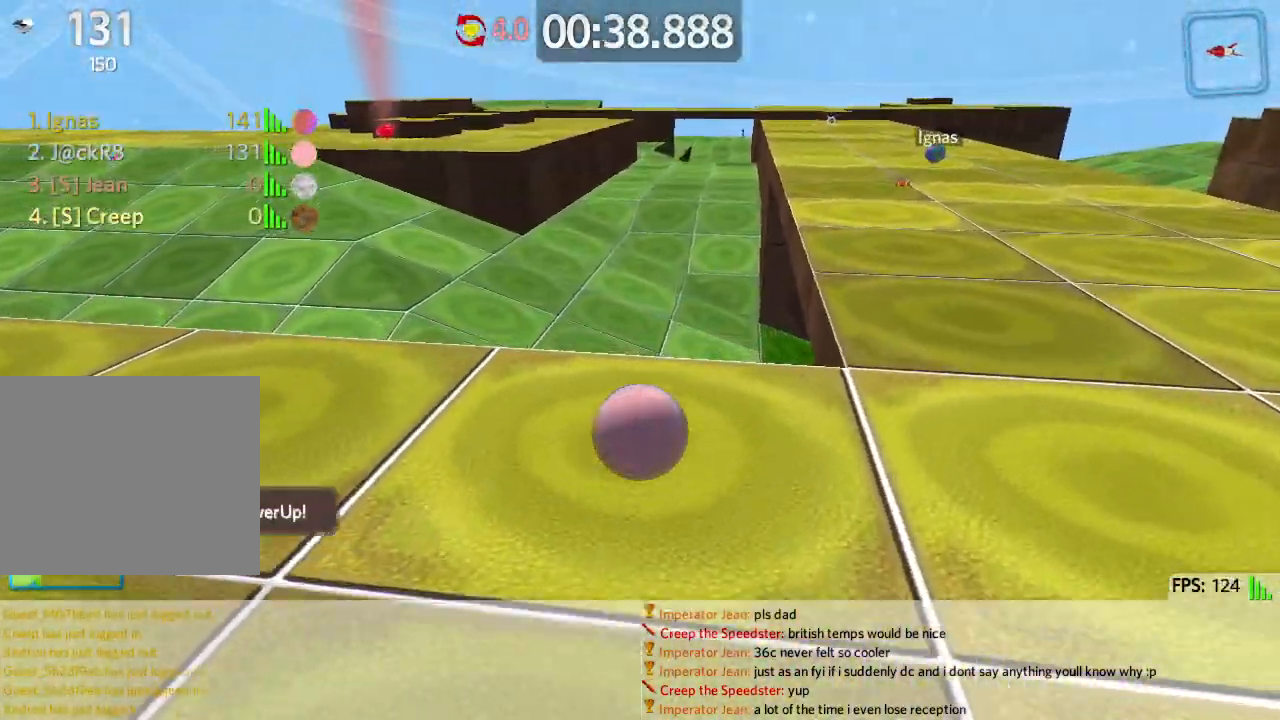
{"keys": ["a", "w"], "events": []}
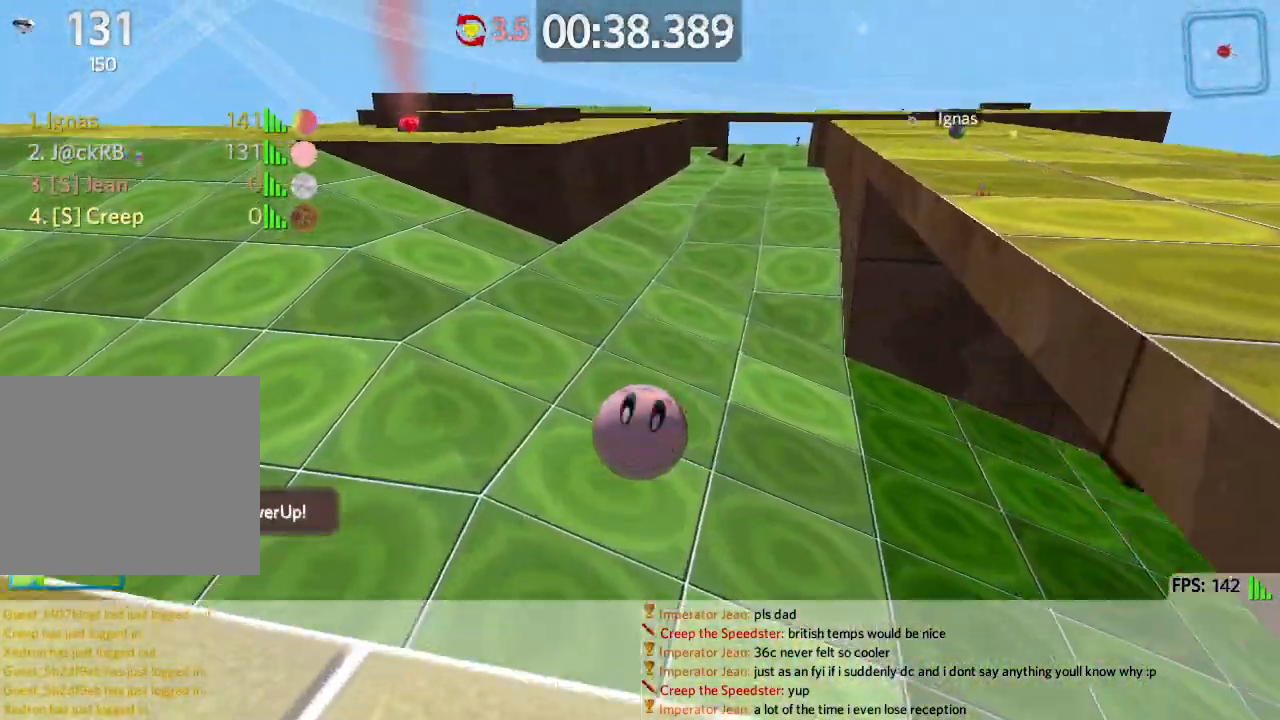
{"keys": ["w"], "events": [[400, "a", "up"]]}
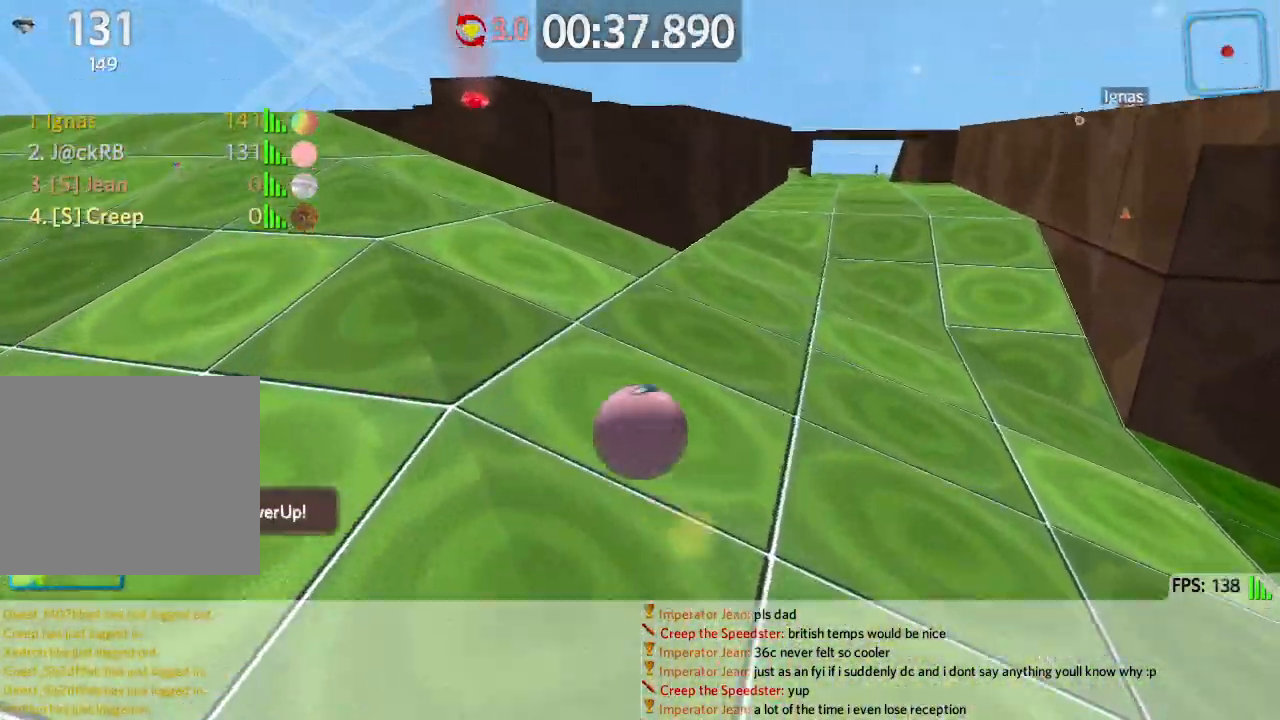
{"keys": ["a", "space"], "events": [[150, "a", "down"], [367, "w", "up"], [433, "space", "down"]]}
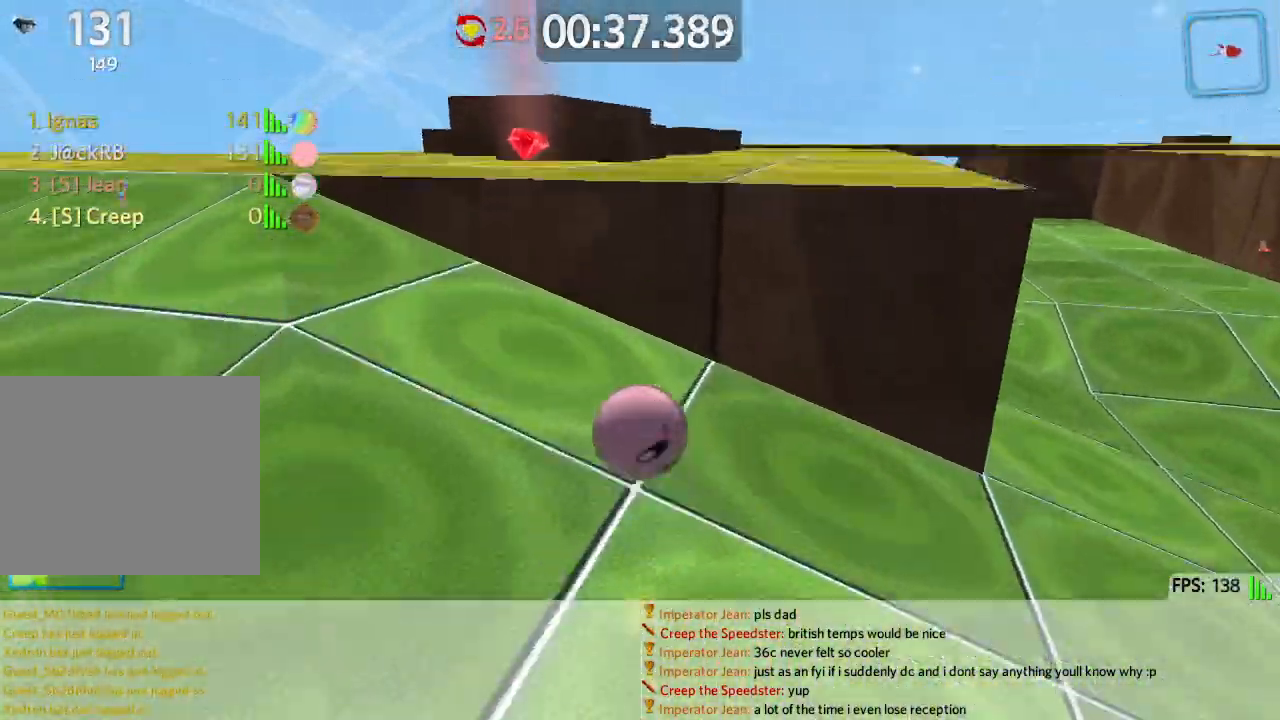
{"keys": ["d", "w"], "events": [[33, "s", "down"], [100, "space", "up"], [233, "a", "up"], [250, "d", "down"], [283, "s", "up"], [400, "w", "down"]]}
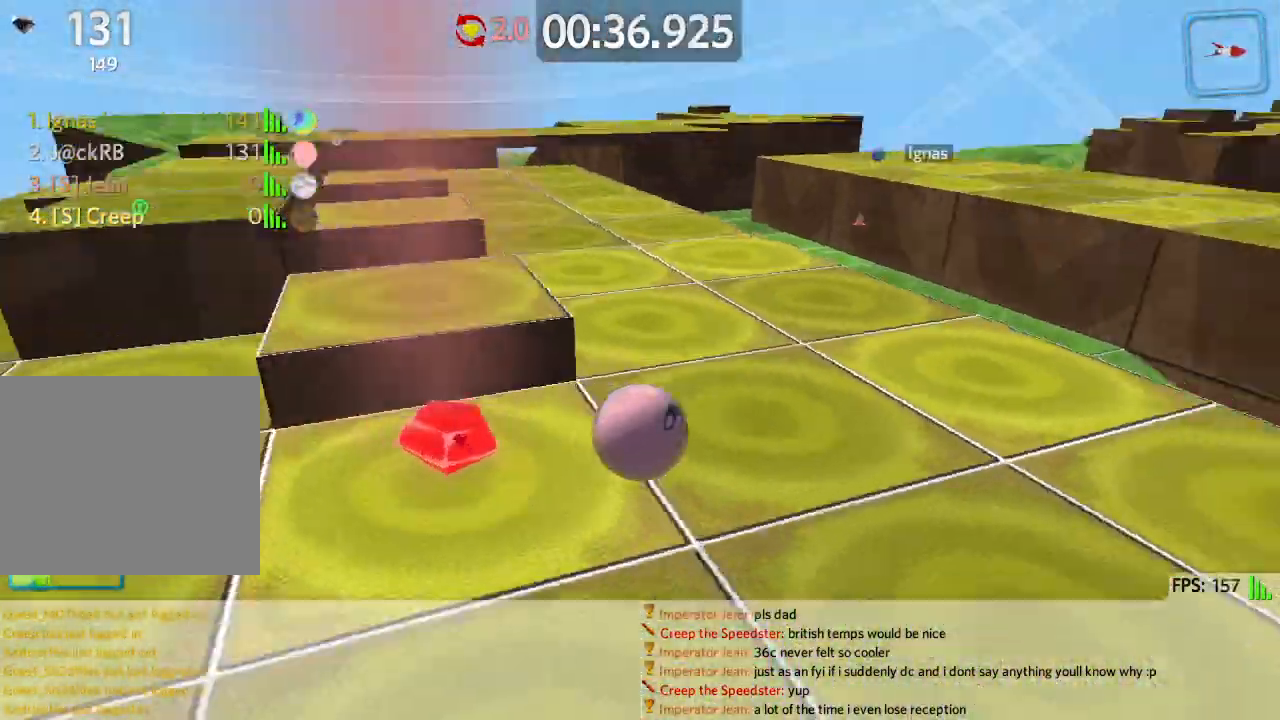
{"keys": ["d", "w"], "events": []}
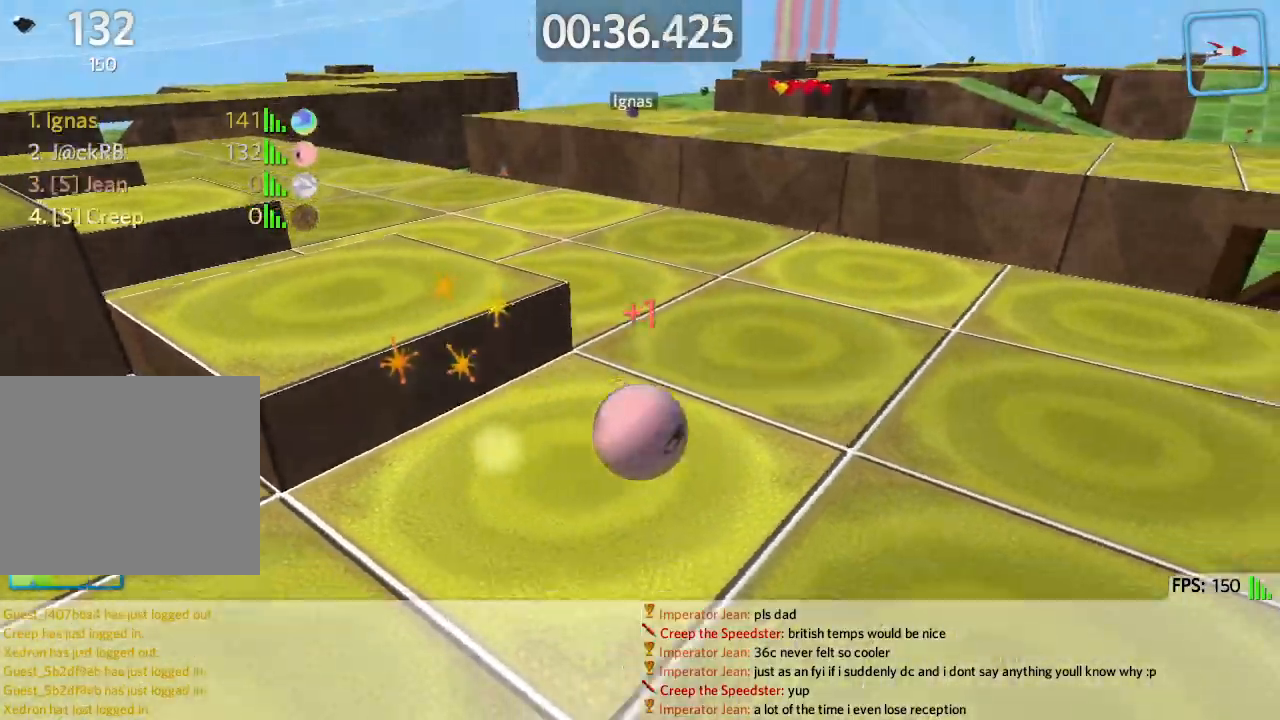
{"keys": ["a", "space", "w"], "events": [[17, "d", "up"], [167, "s", "down"], [250, "s", "up"], [267, "a", "down"], [333, "space", "down"]]}
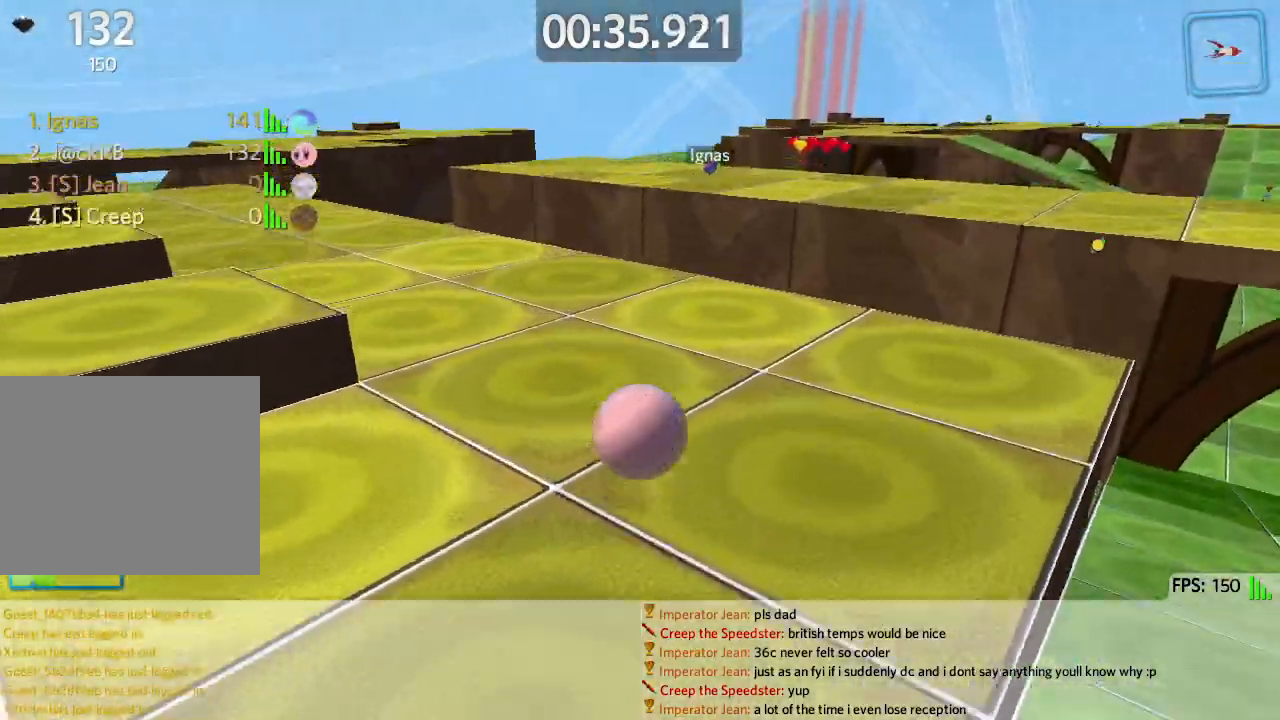
{"keys": ["a", "w"], "events": [[17, "a", "up"], [117, "space", "up"], [133, "d", "down"], [317, "d", "up"], [367, "a", "down"]]}
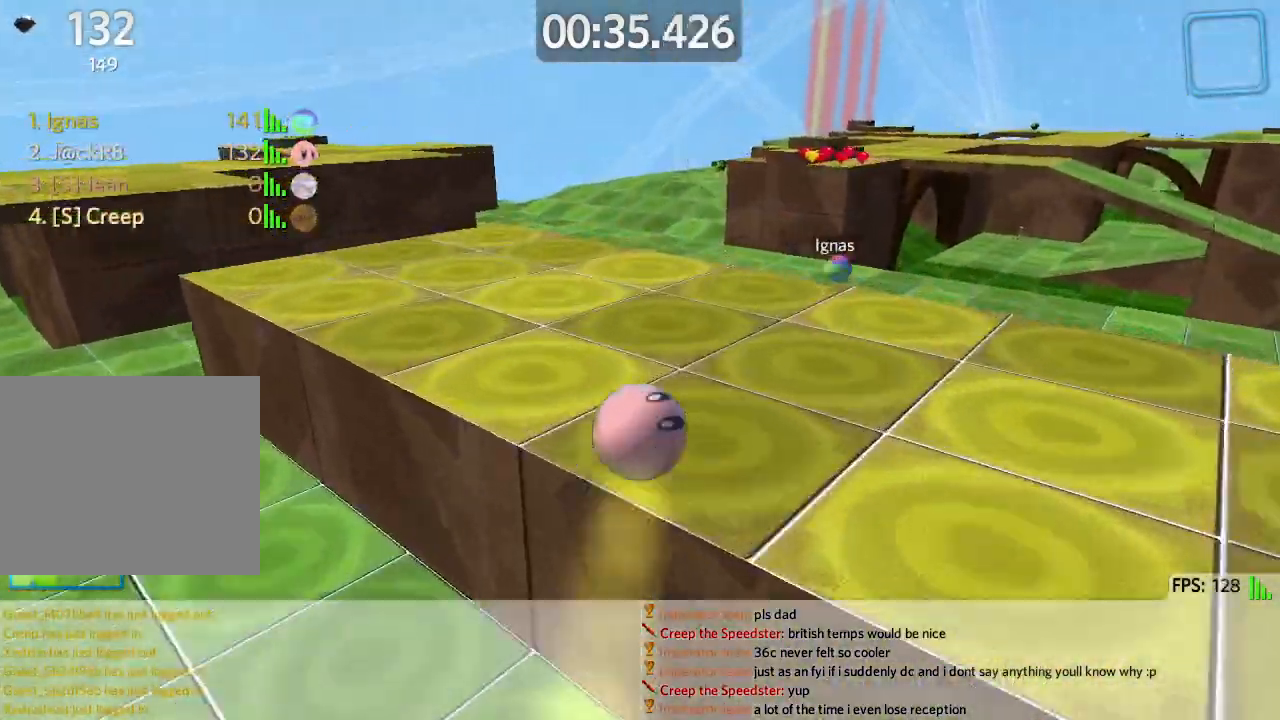
{"keys": ["d", "w"], "events": [[50, "a", "up"], [83, "d", "down"], [283, "space", "down"], [433, "space", "up"]]}
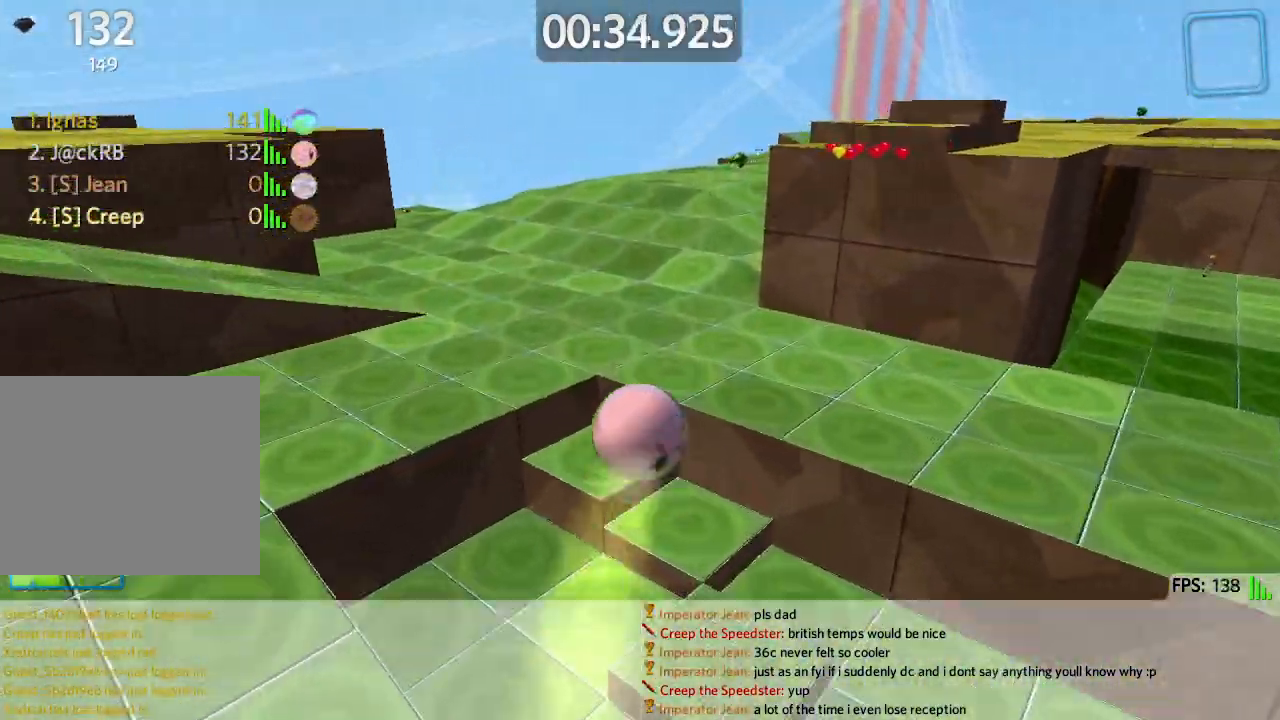
{"keys": ["d", "s"], "events": [[150, "w", "up"], [333, "s", "down"]]}
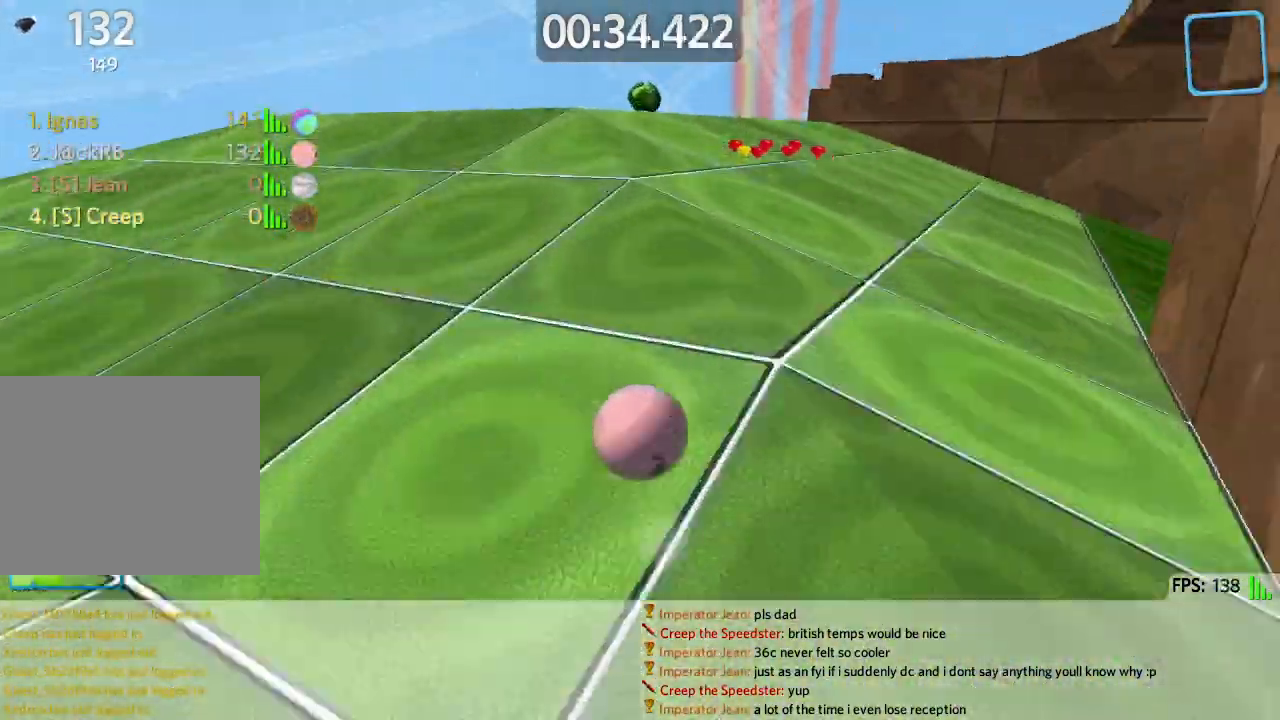
{"keys": ["d", "s"], "events": []}
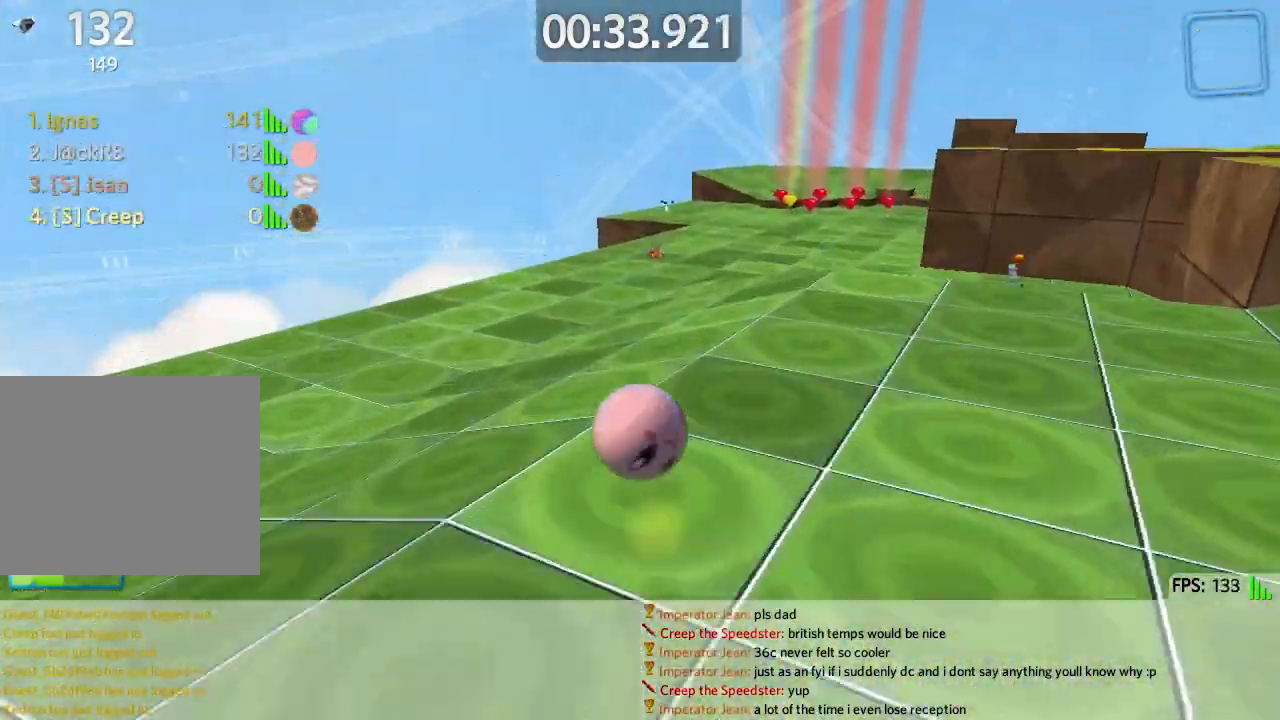
{"keys": ["d", "s"], "events": [[267, "d", "up"], [400, "d", "down"]]}
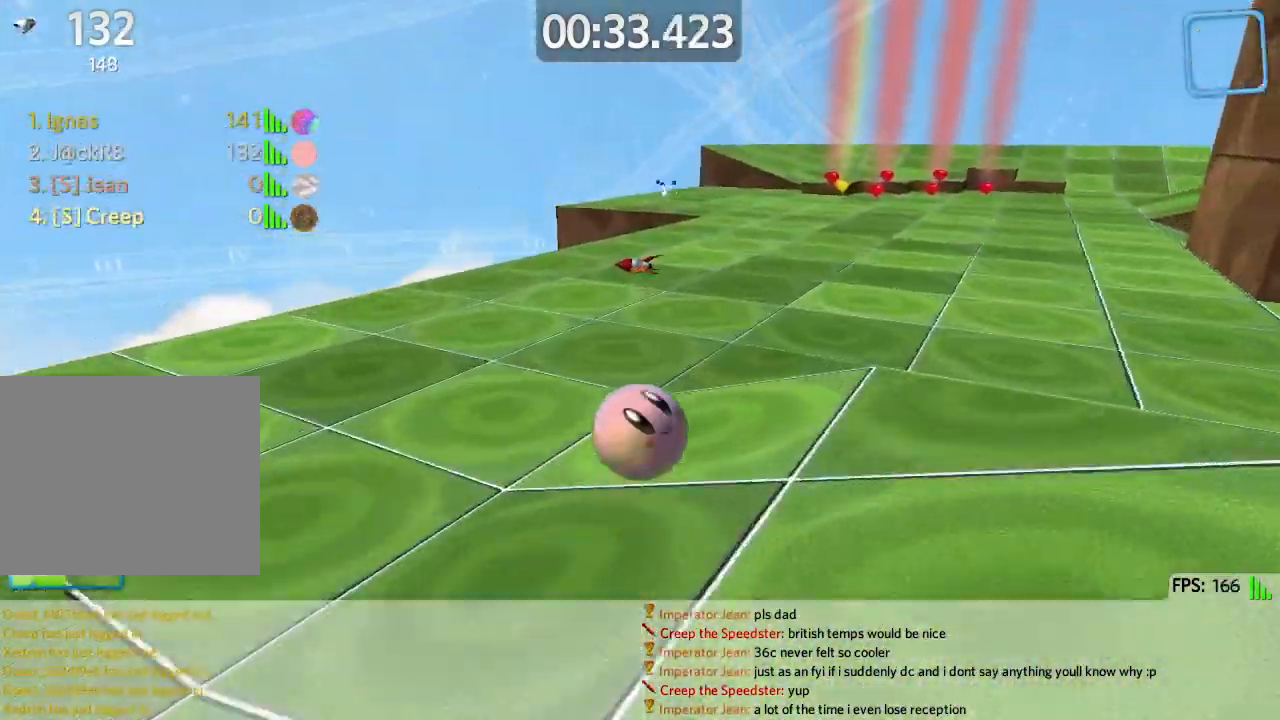
{"keys": ["d", "s"], "events": []}
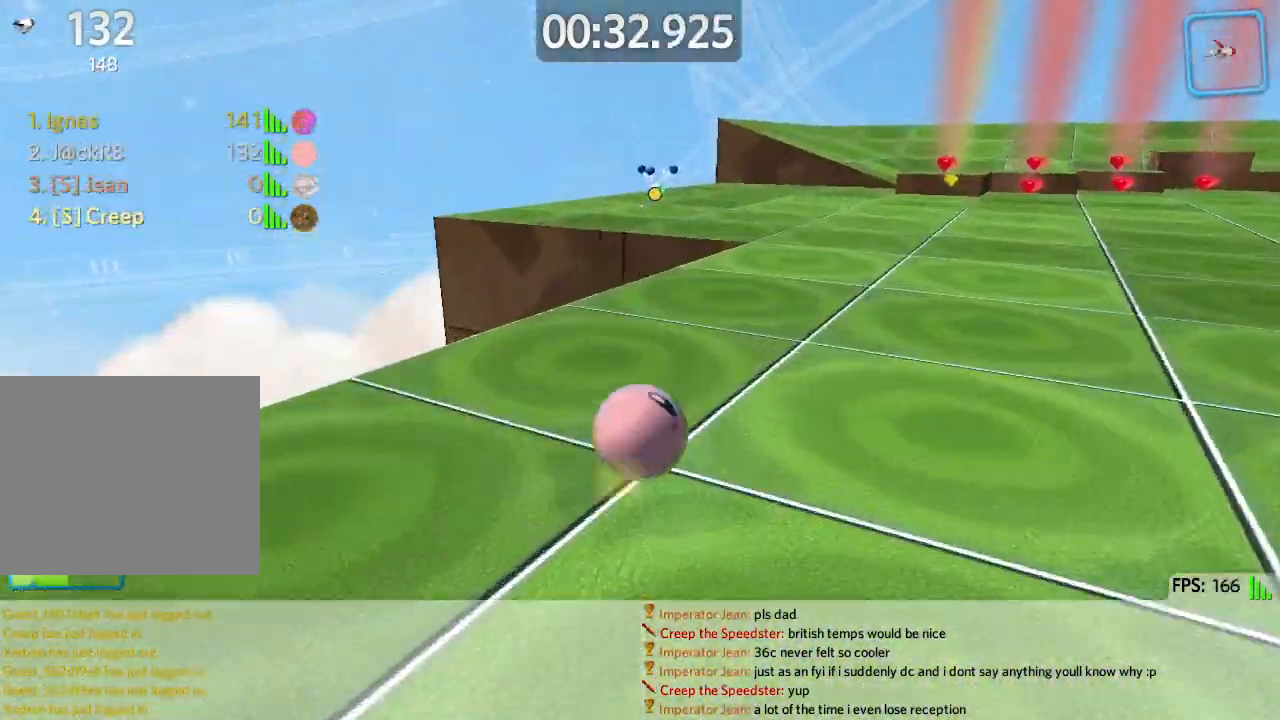
{"keys": ["d", "s"], "events": []}
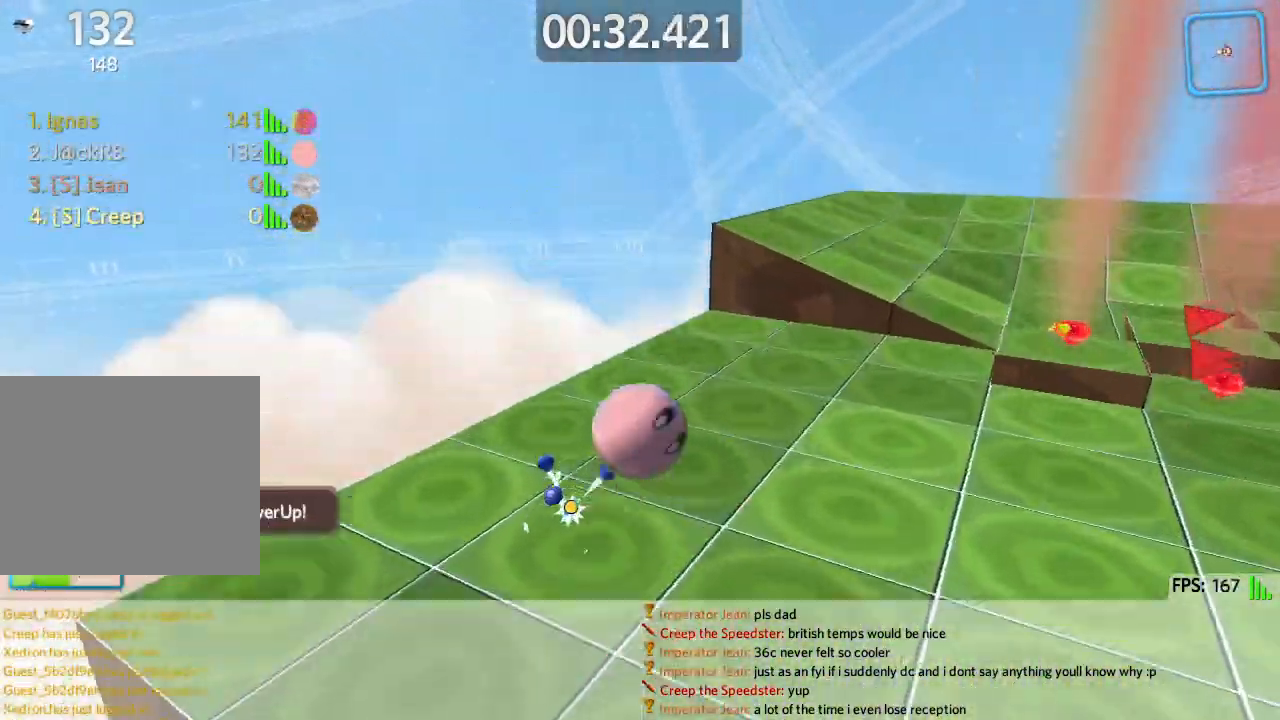
{"keys": ["d", "w"], "events": [[117, "s", "up"], [200, "w", "down"]]}
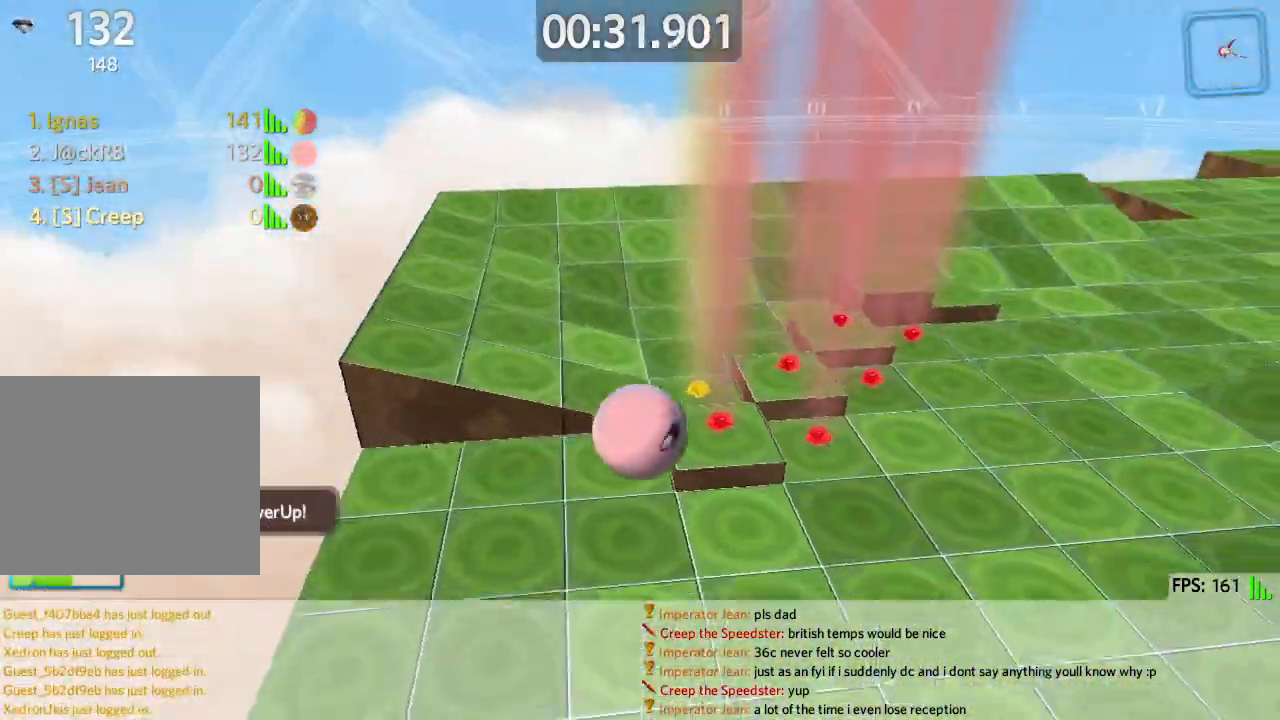
{"keys": ["w"], "events": [[433, "d", "up"]]}
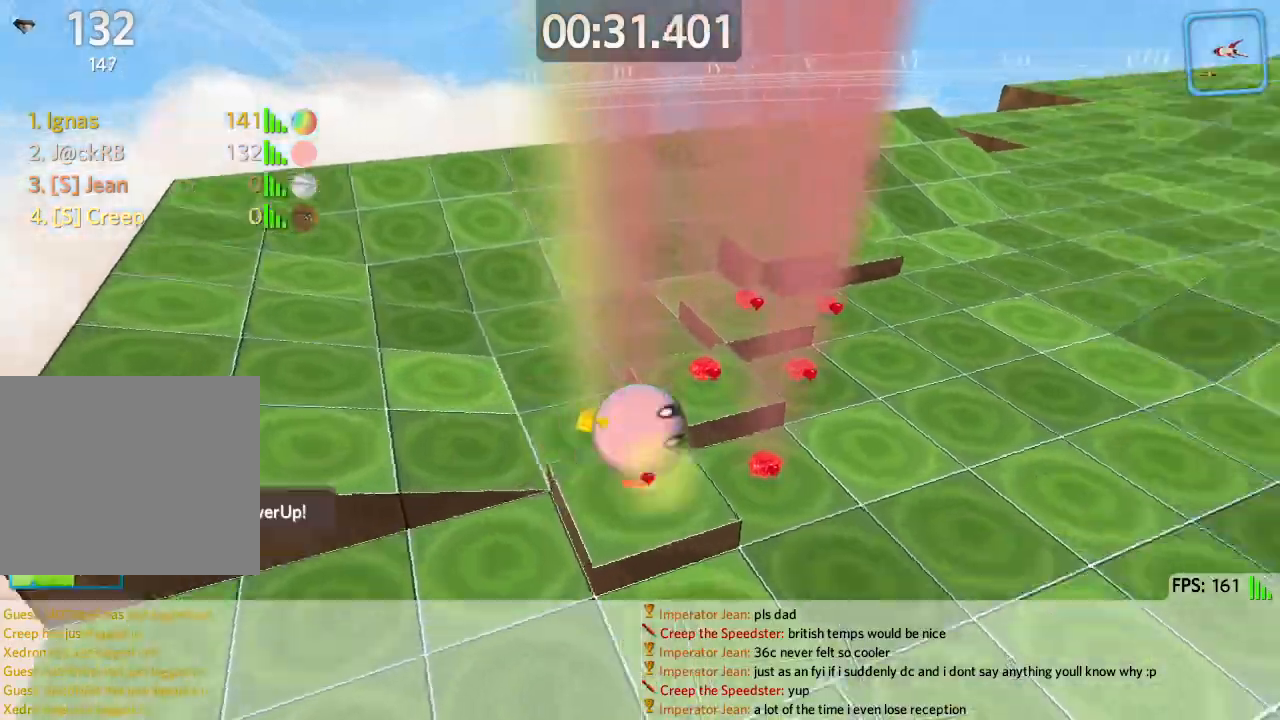
{"keys": ["a", "s"], "events": [[217, "a", "down"], [317, "w", "up"], [383, "s", "down"]]}
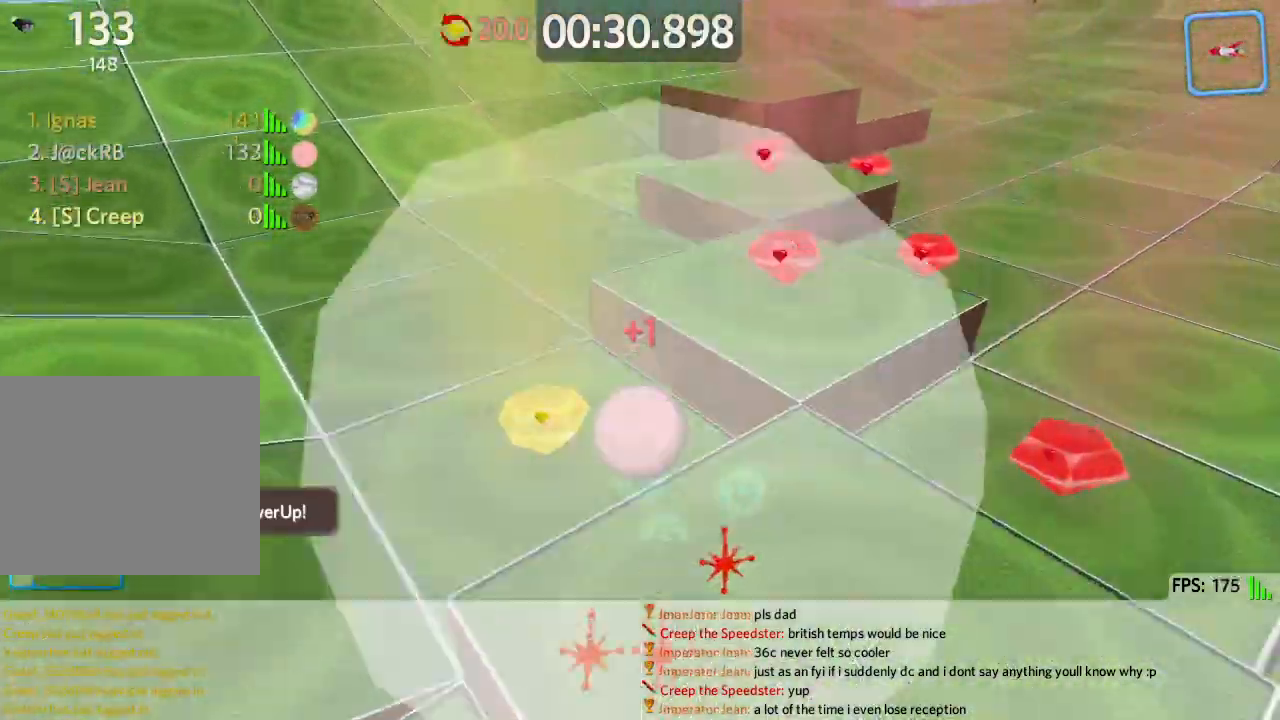
{"keys": ["d", "w"], "events": [[133, "a", "up"], [133, "d", "down"], [267, "s", "up"], [350, "w", "down"]]}
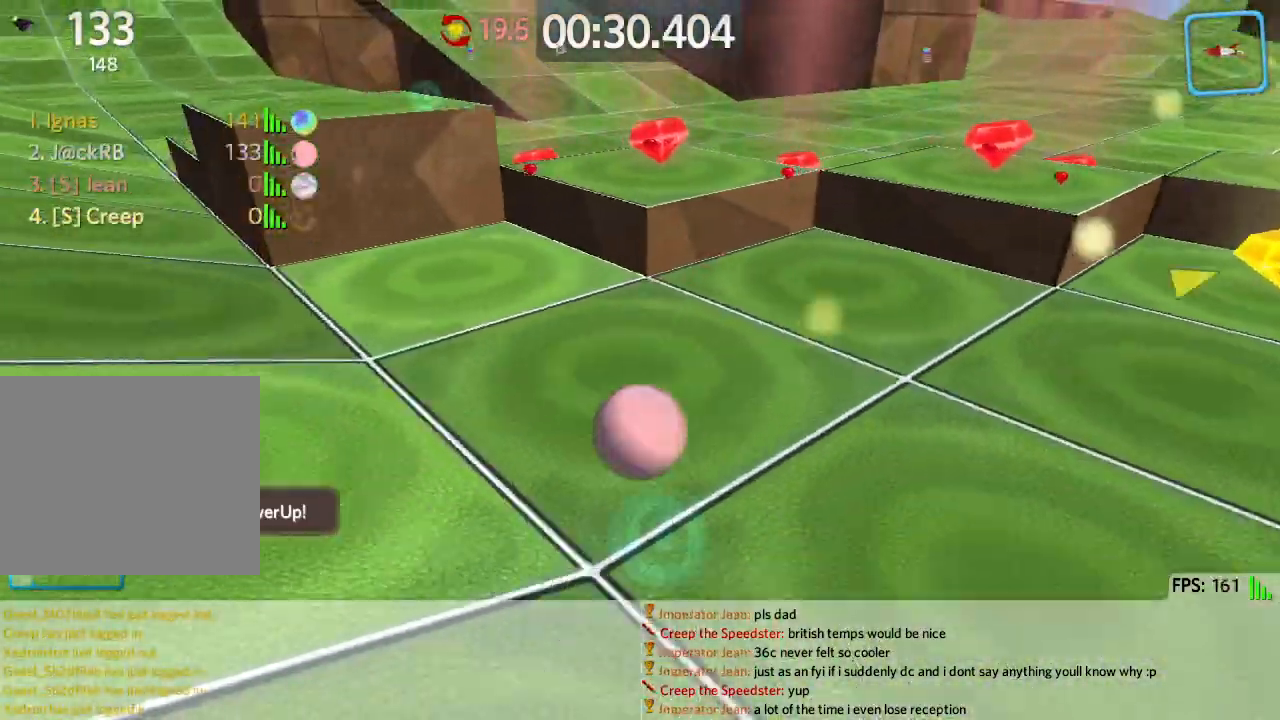
{"keys": ["d", "w"], "events": []}
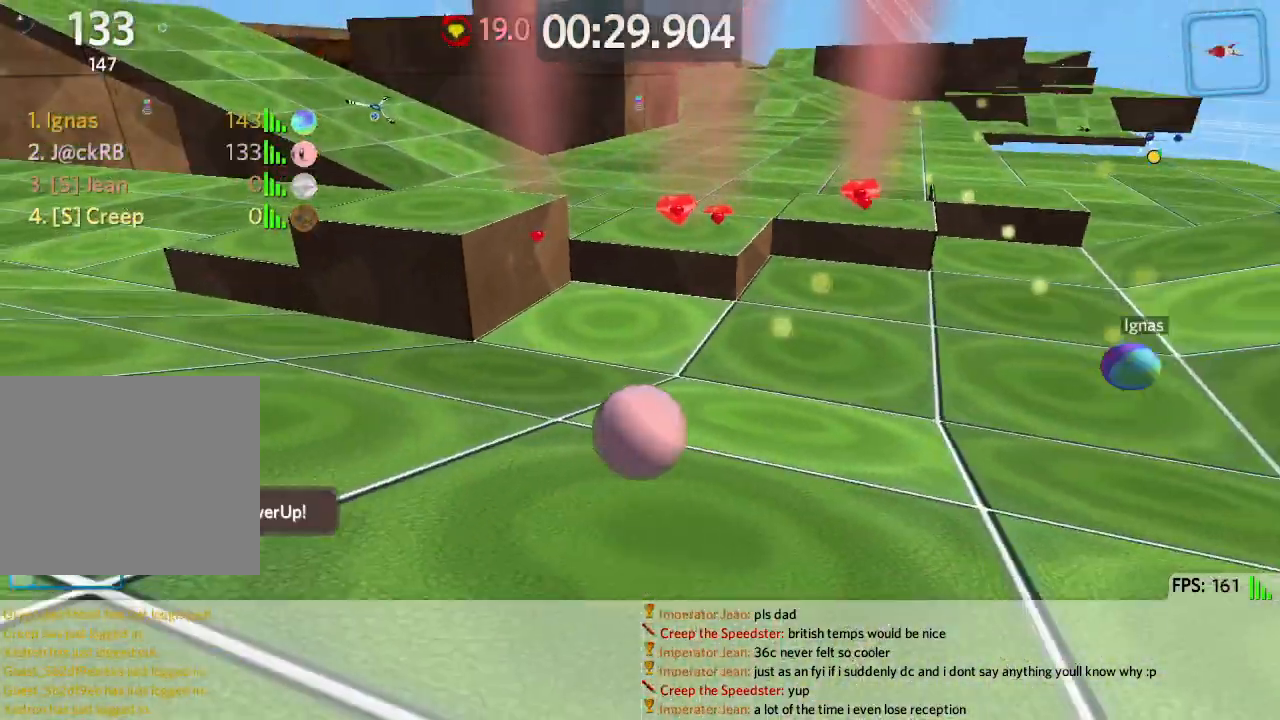
{"keys": ["space", "w"], "events": [[67, "d", "up"], [317, "a", "down"], [433, "a", "up"], [433, "space", "down"]]}